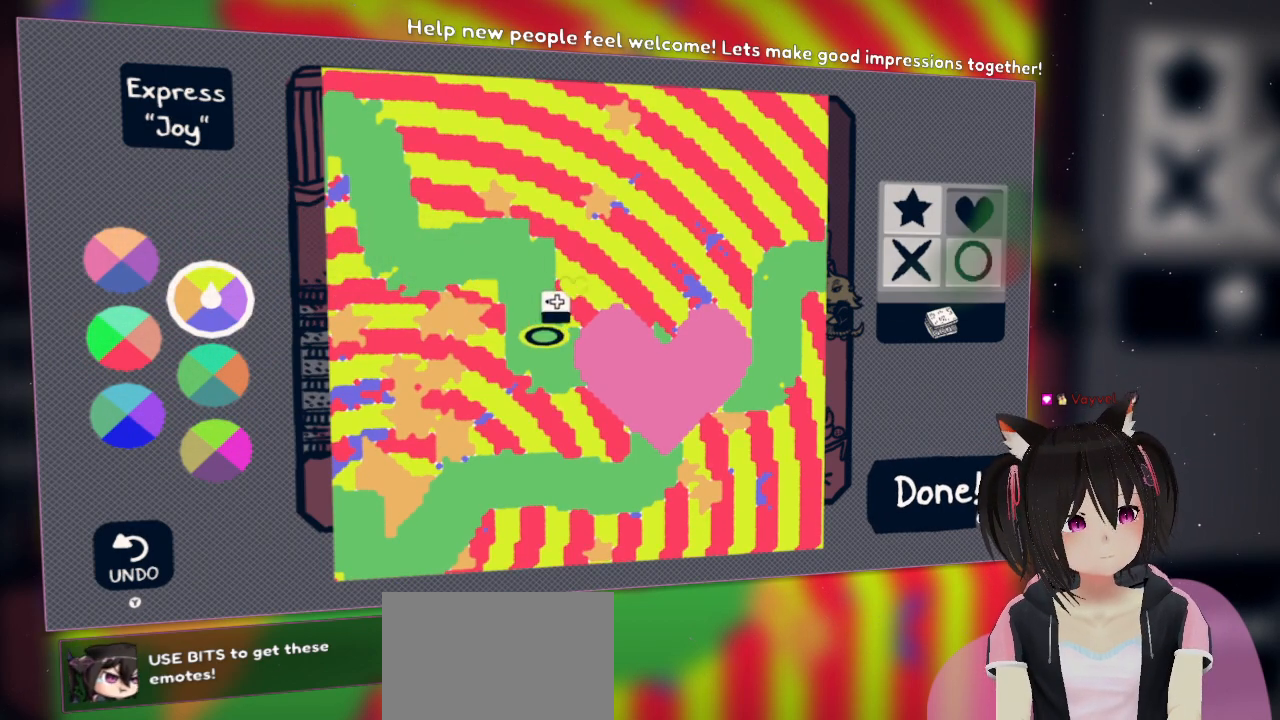
Gameplay with a controller (Nintendo layout); each line is a JSON object with the inputs held at the frame after it. "events" lists button and stick changes between this image and that frame as [ms after this image, input, new state], when the widget could be followed in between. Not read: L1.
{"buttons": [], "left_stick": "center", "right_stick": "right", "events": []}
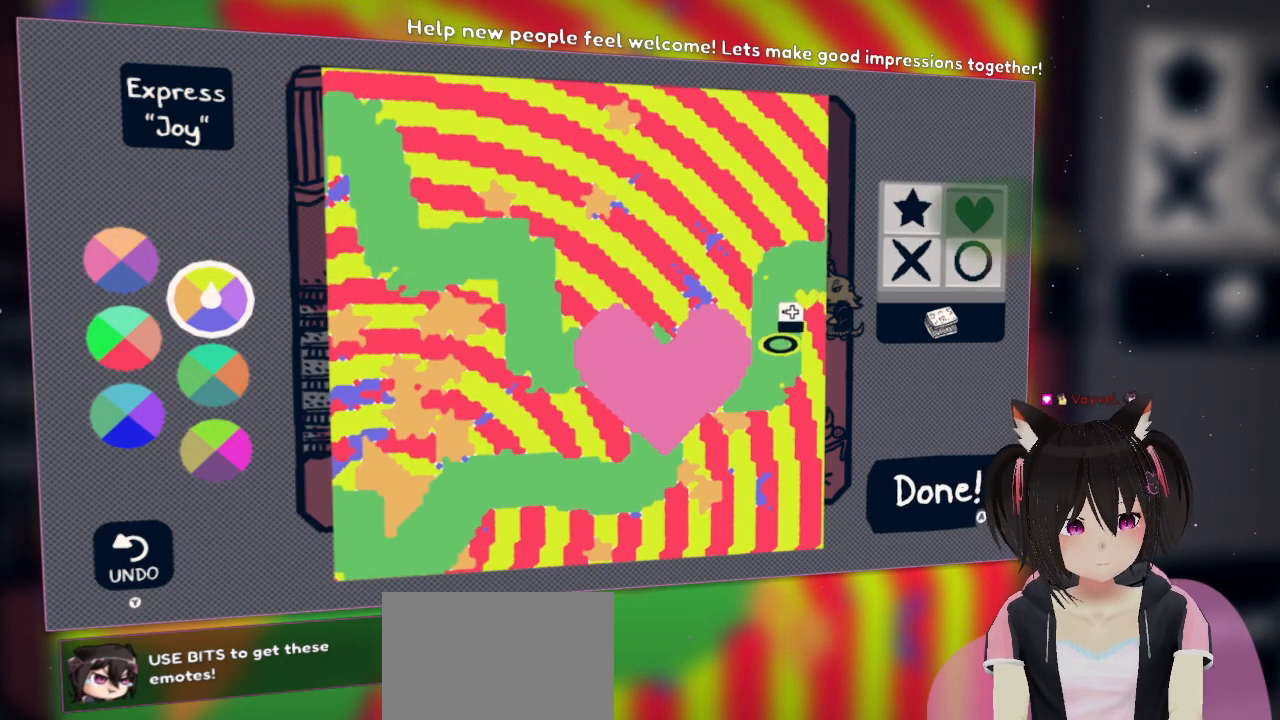
{"buttons": [], "left_stick": "center", "right_stick": "up-right", "events": [[350, "right_stick", "up-right"]]}
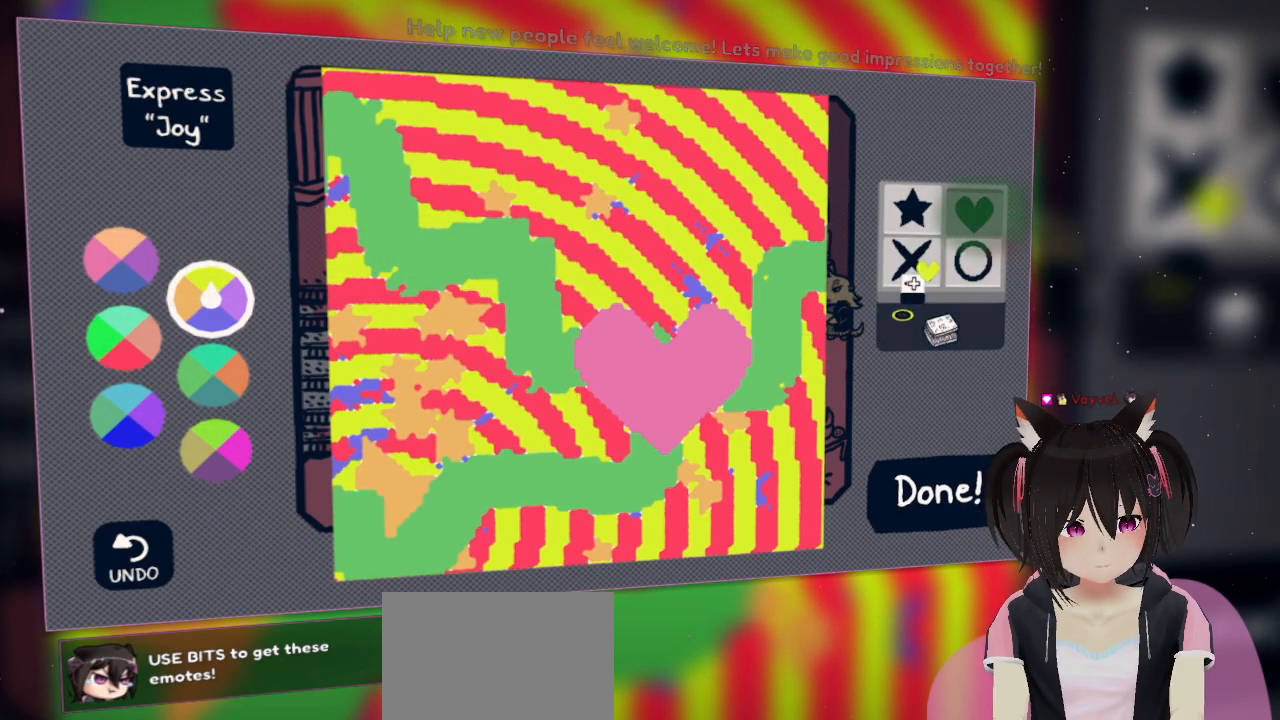
{"buttons": [], "left_stick": "center", "right_stick": "center", "events": [[217, "right_stick", "center"], [317, "right_stick", "up"], [483, "right_stick", "center"]]}
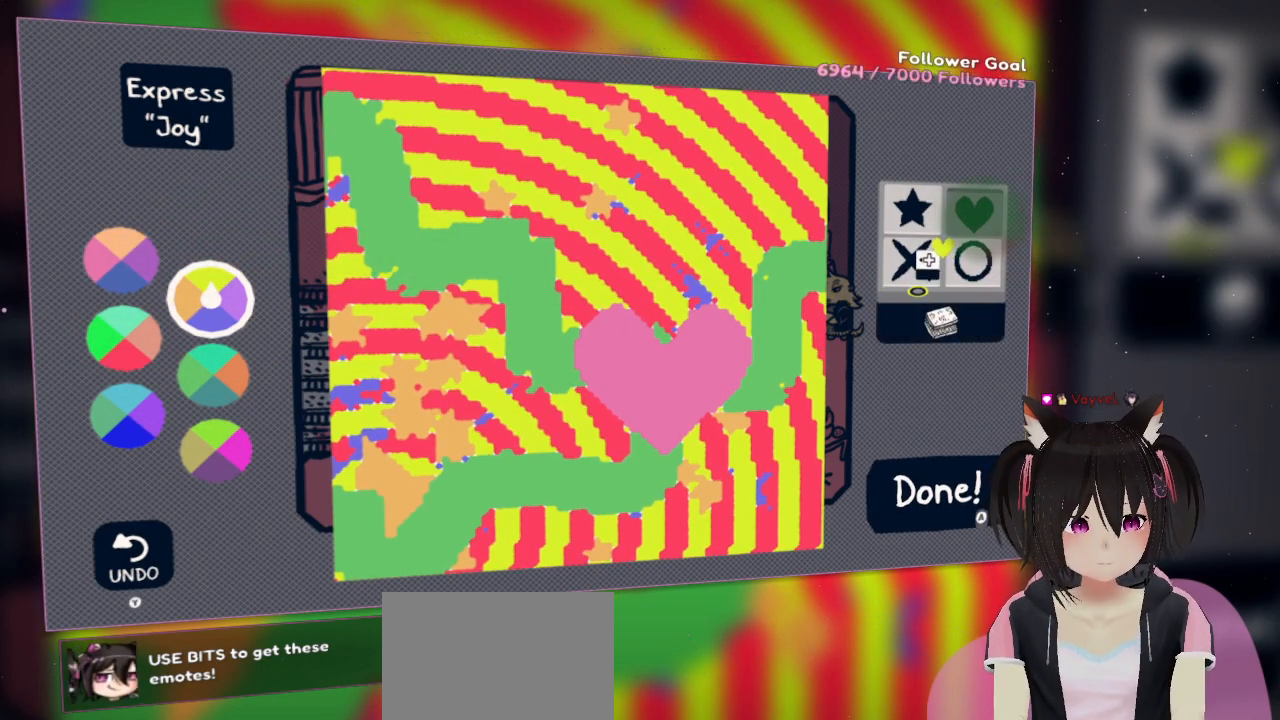
{"buttons": [], "left_stick": "center", "right_stick": "up", "events": [[67, "R2", "down"], [333, "right_stick", "up"], [467, "R2", "up"]]}
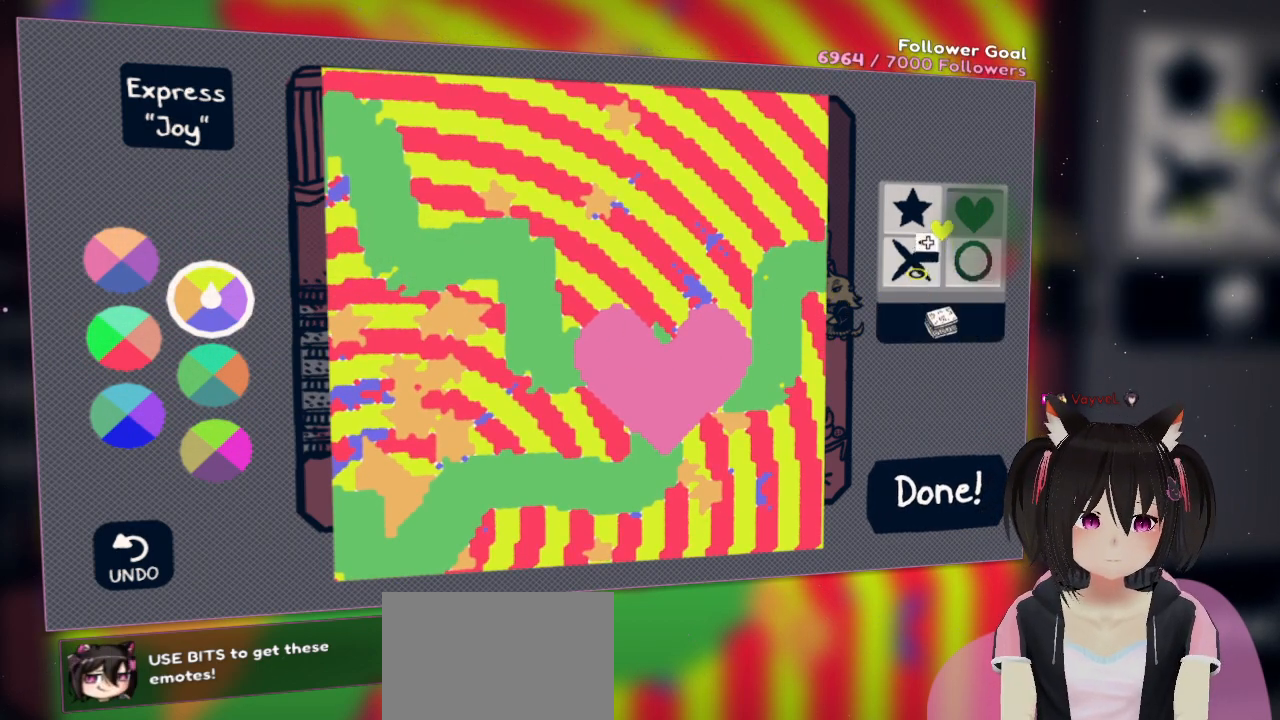
{"buttons": [], "left_stick": "center", "right_stick": "down-left", "events": [[100, "R2", "down"], [200, "right_stick", "center"], [233, "R2", "up"], [300, "right_stick", "down-left"]]}
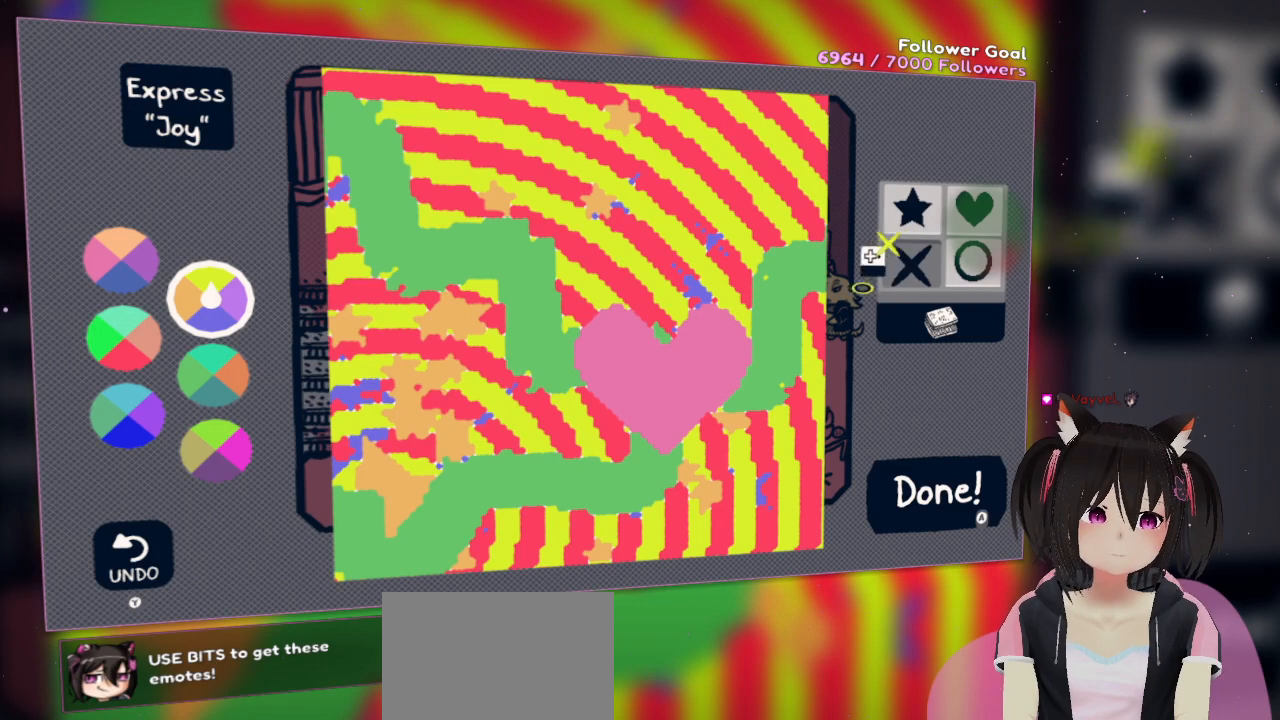
{"buttons": [], "left_stick": "center", "right_stick": "down-left", "events": []}
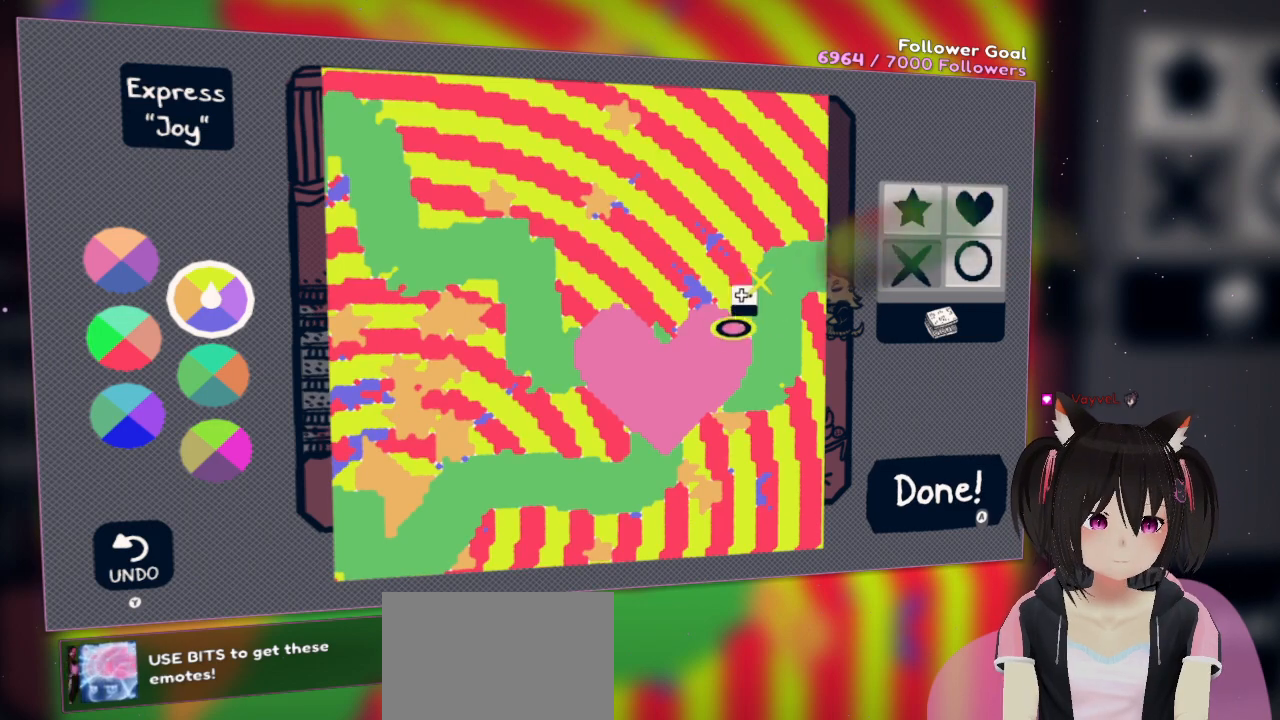
{"buttons": [], "left_stick": "center", "right_stick": "center", "events": [[400, "right_stick", "center"]]}
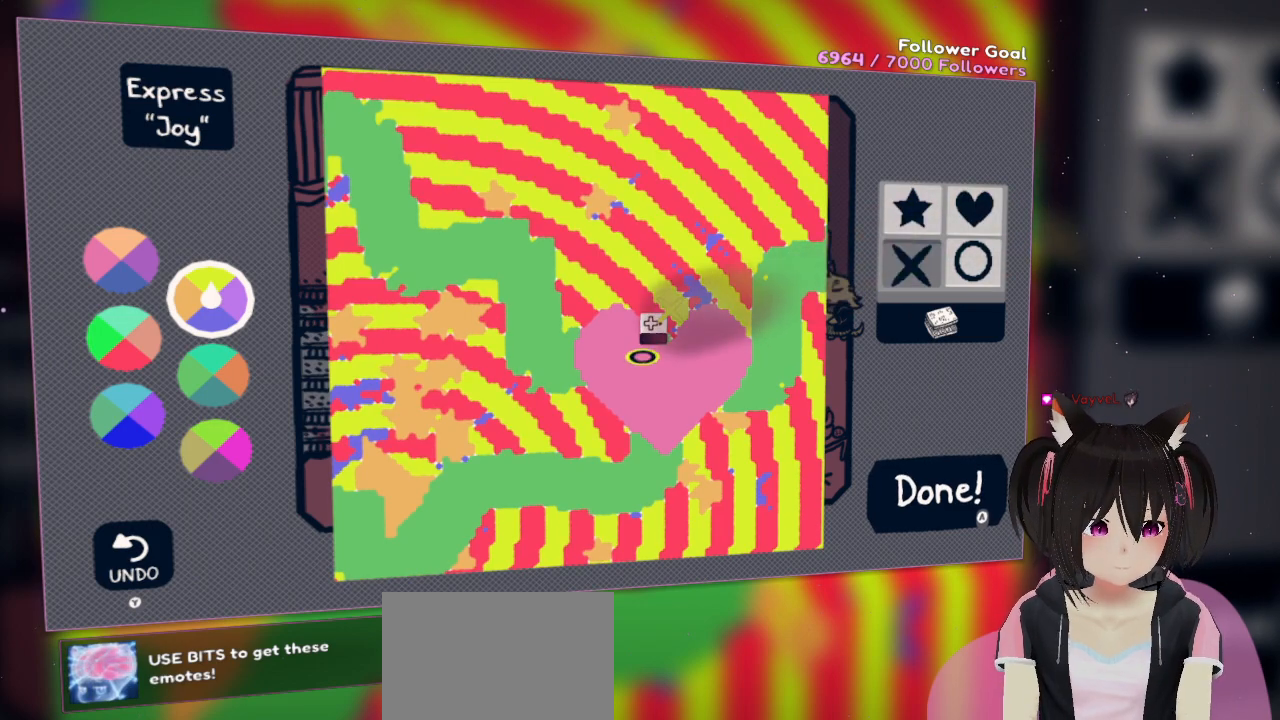
{"buttons": [], "left_stick": "center", "right_stick": "down-right", "events": [[33, "right_stick", "down"], [167, "right_stick", "down-right"], [300, "right_stick", "center"], [400, "right_stick", "down-right"]]}
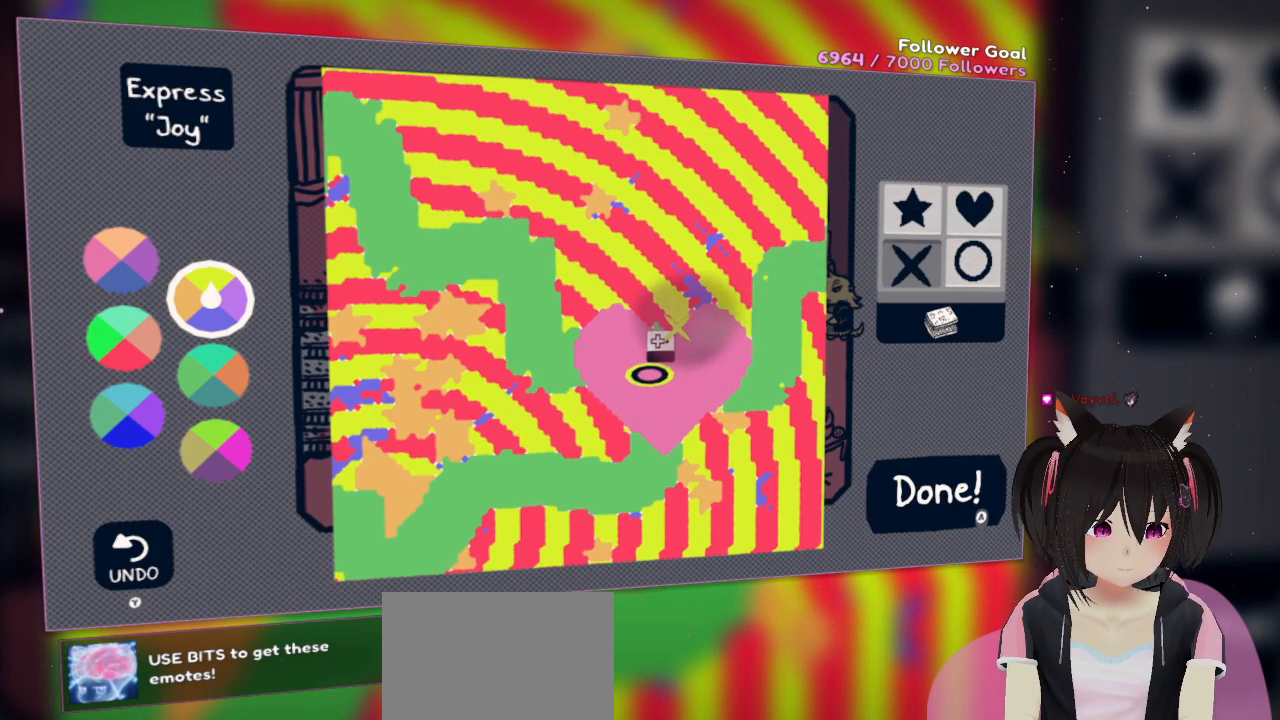
{"buttons": ["R2"], "left_stick": "center", "right_stick": "center", "events": [[167, "right_stick", "center"], [433, "R2", "down"]]}
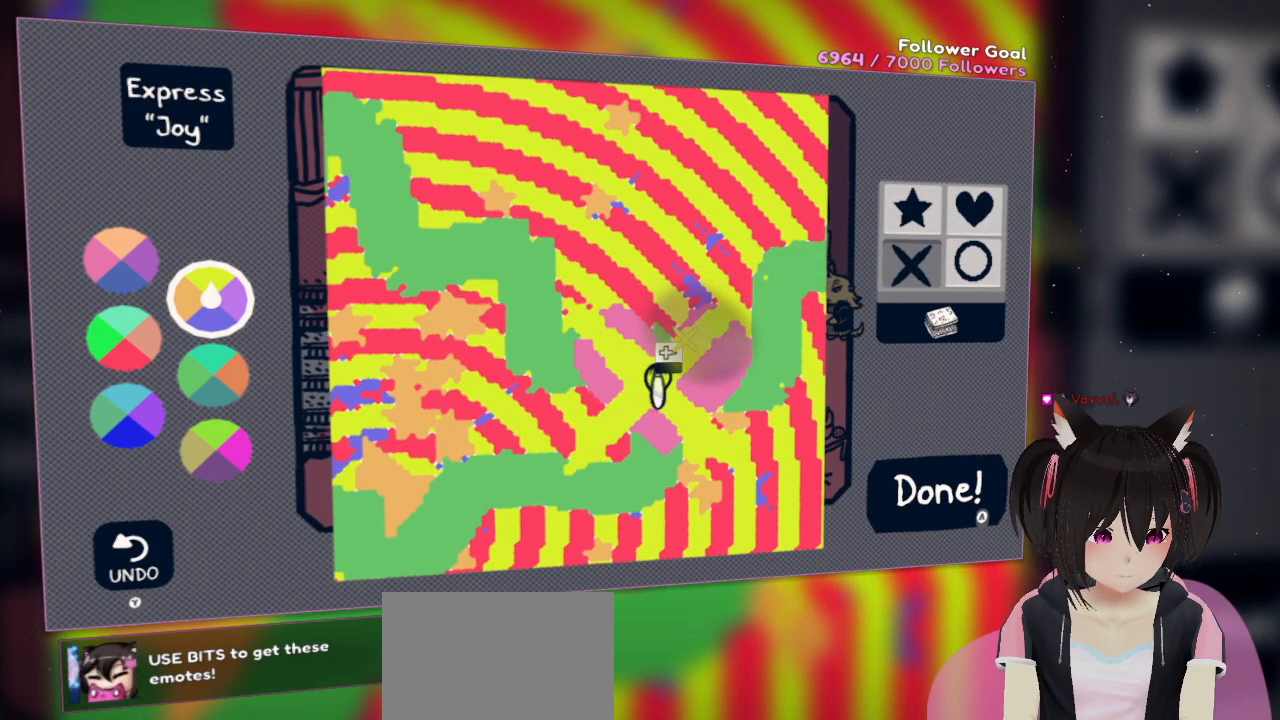
{"buttons": [], "left_stick": "center", "right_stick": "right", "events": [[33, "R2", "up"], [200, "right_stick", "right"]]}
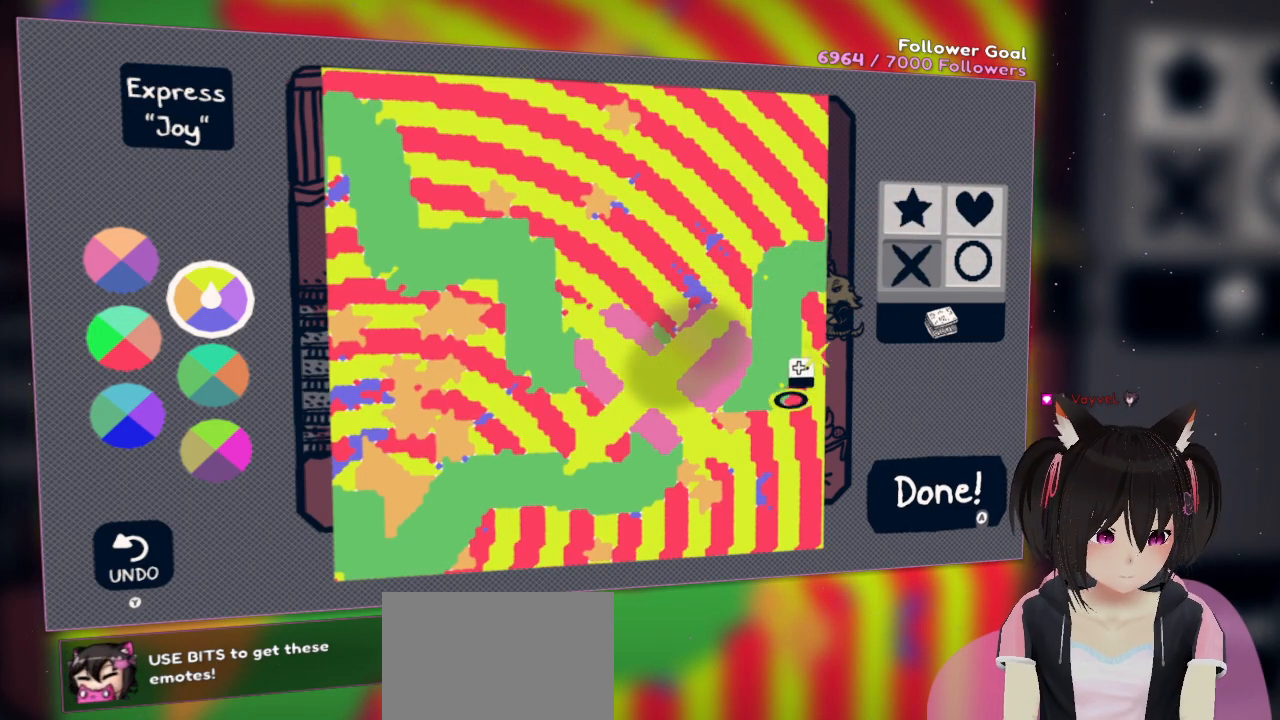
{"buttons": [], "left_stick": "center", "right_stick": "center", "events": [[117, "right_stick", "center"]]}
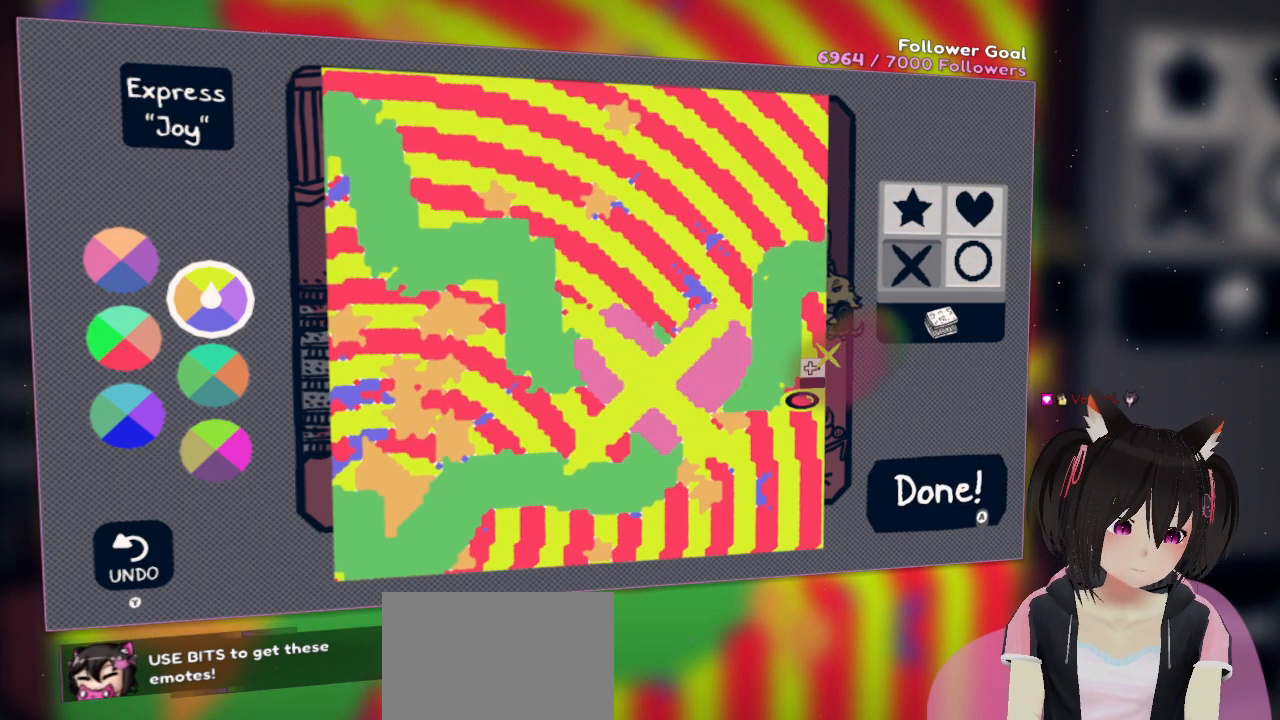
{"buttons": [], "left_stick": "center", "right_stick": "center", "events": []}
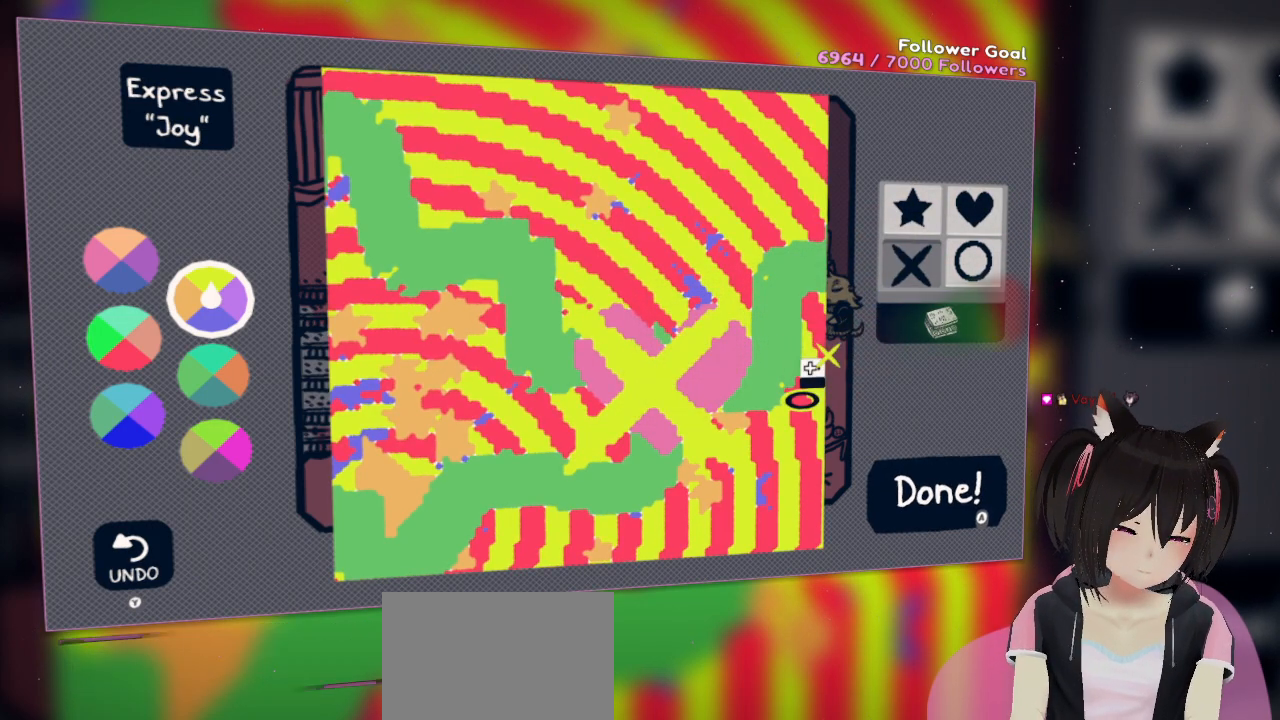
{"buttons": [], "left_stick": "center", "right_stick": "center", "events": [[367, "X", "down"], [450, "X", "up"]]}
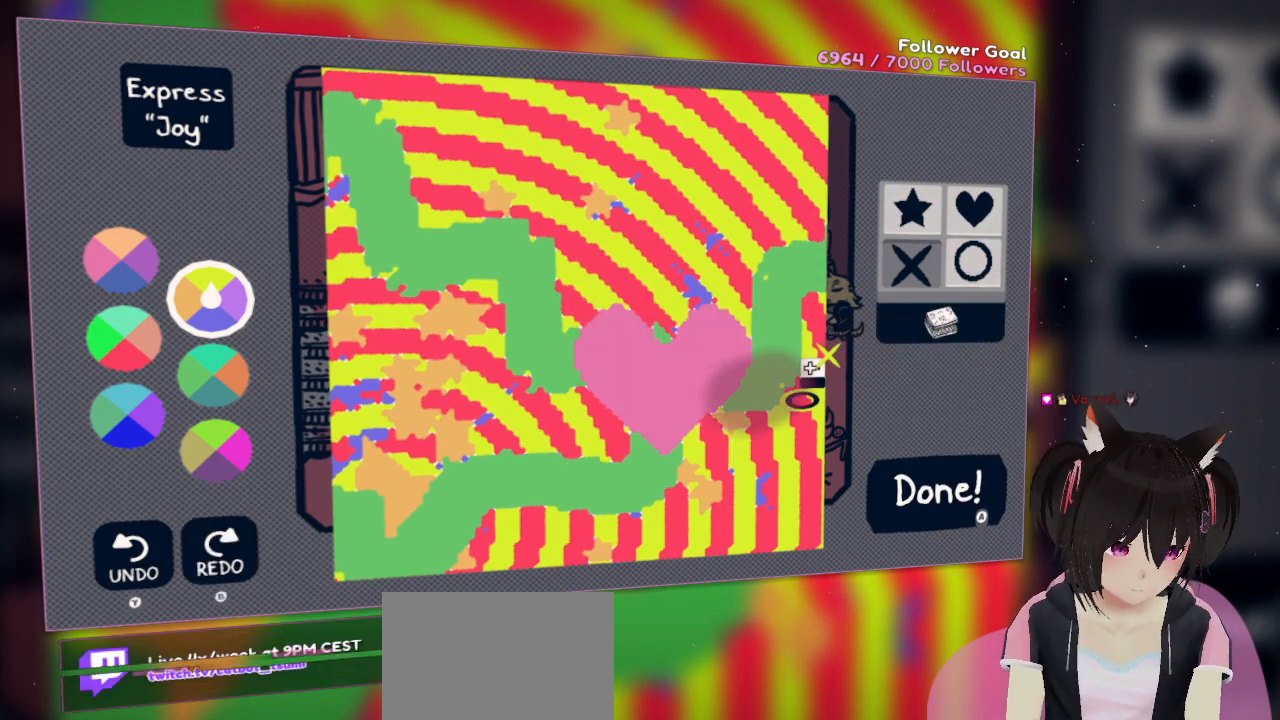
{"buttons": [], "left_stick": "center", "right_stick": "down-left", "events": [[283, "right_stick", "down"], [350, "right_stick", "down-left"]]}
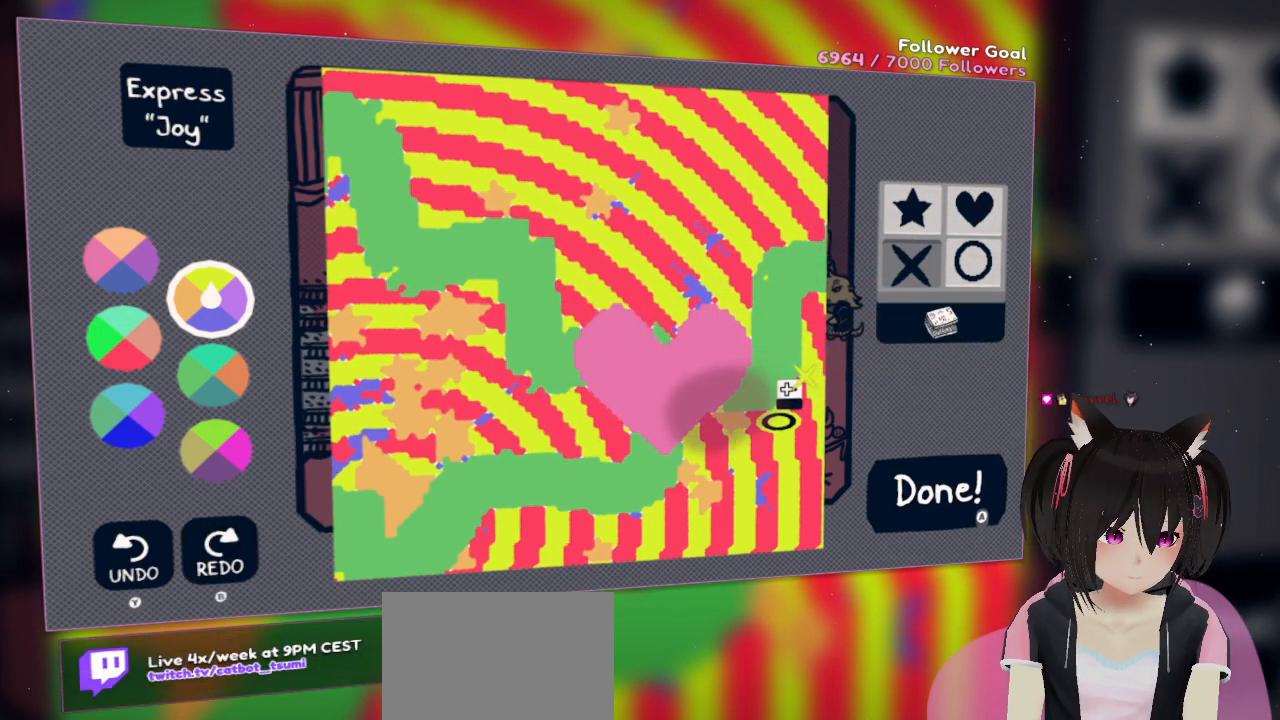
{"buttons": [], "left_stick": "center", "right_stick": "right", "events": [[17, "right_stick", "center"], [267, "right_stick", "down"], [500, "right_stick", "right"]]}
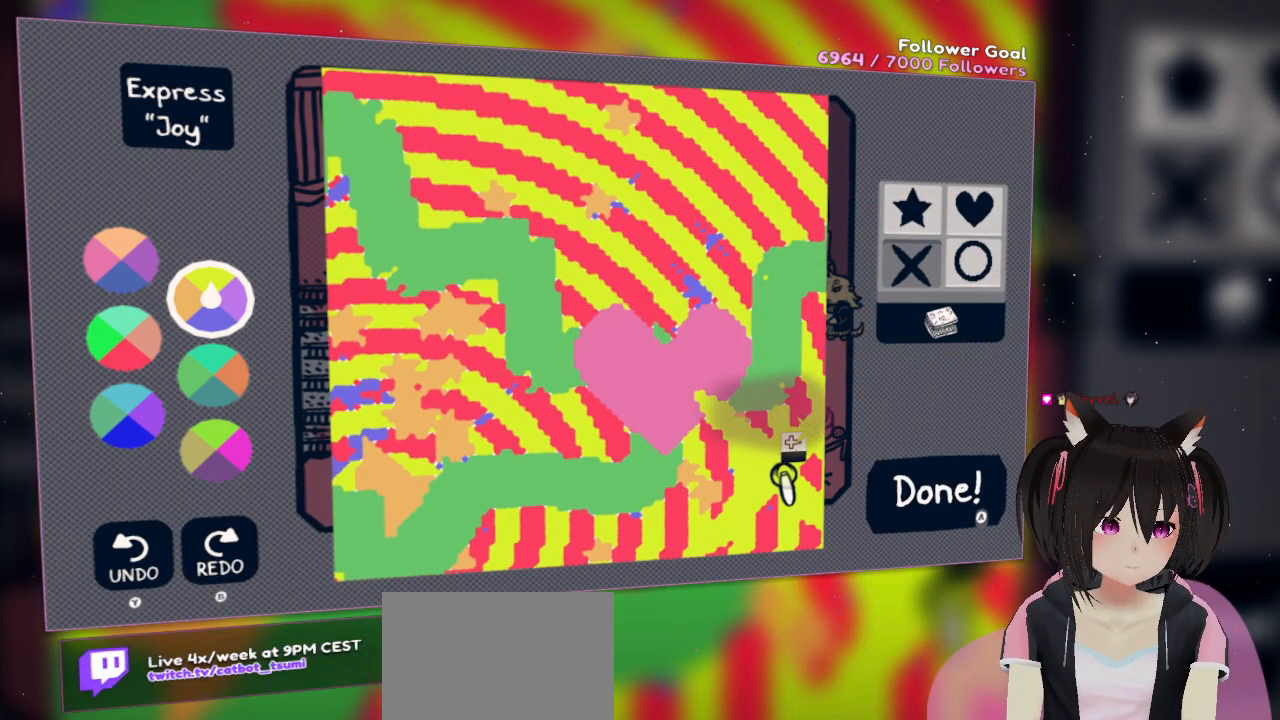
{"buttons": [], "left_stick": "center", "right_stick": "center", "events": [[33, "R2", "down"], [33, "right_stick", "center"], [100, "R2", "up"], [350, "right_stick", "left"], [450, "right_stick", "center"]]}
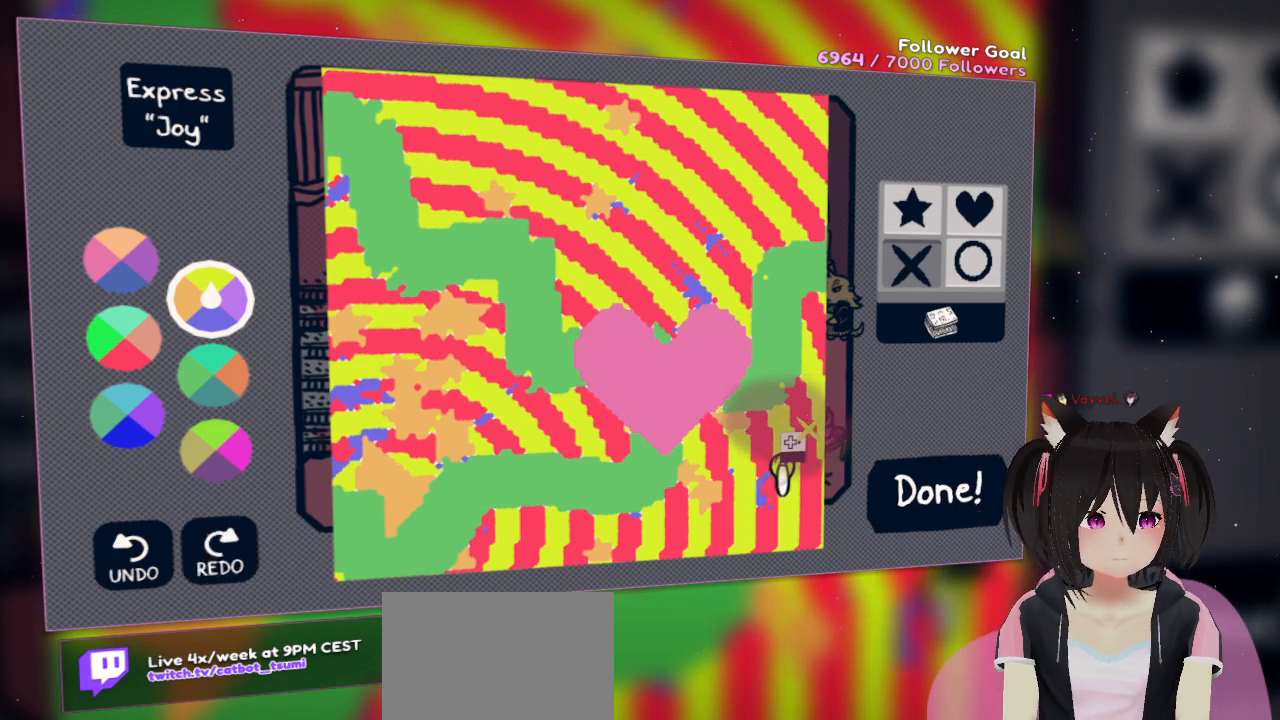
{"buttons": [], "left_stick": "center", "right_stick": "left", "events": [[17, "X", "down"], [133, "X", "up"], [267, "right_stick", "left"]]}
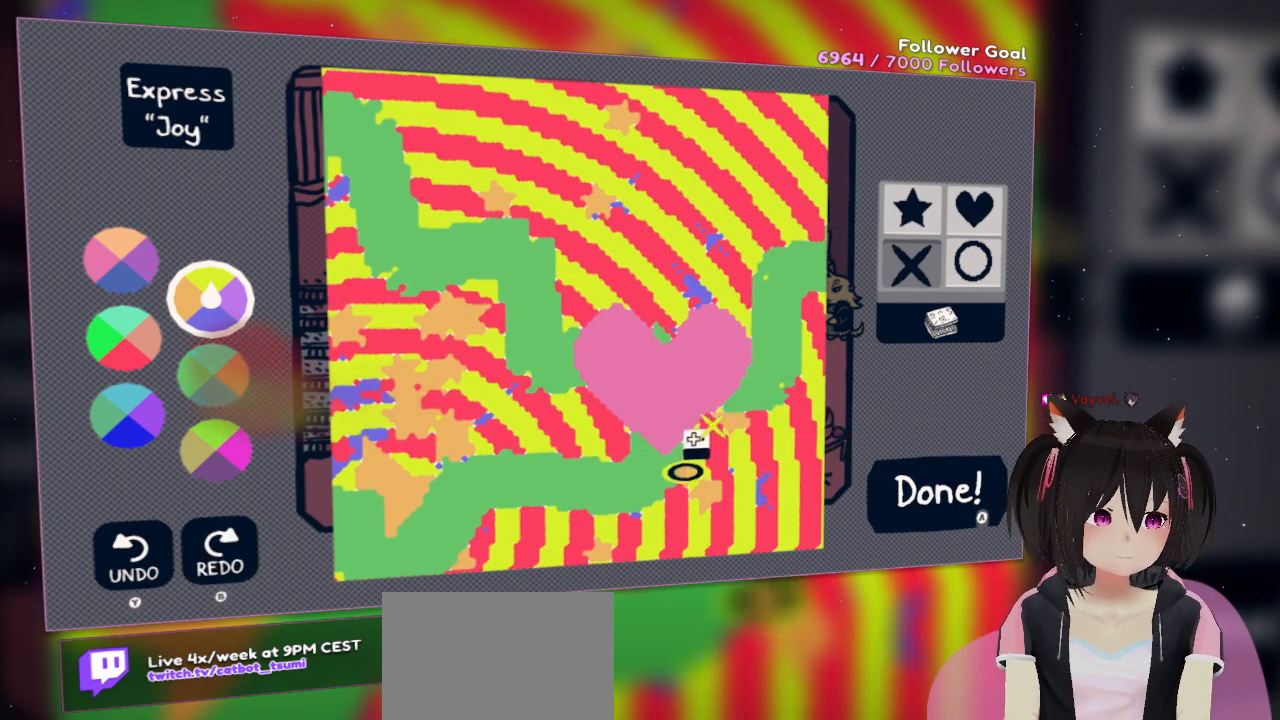
{"buttons": [], "left_stick": "center", "right_stick": "left", "events": []}
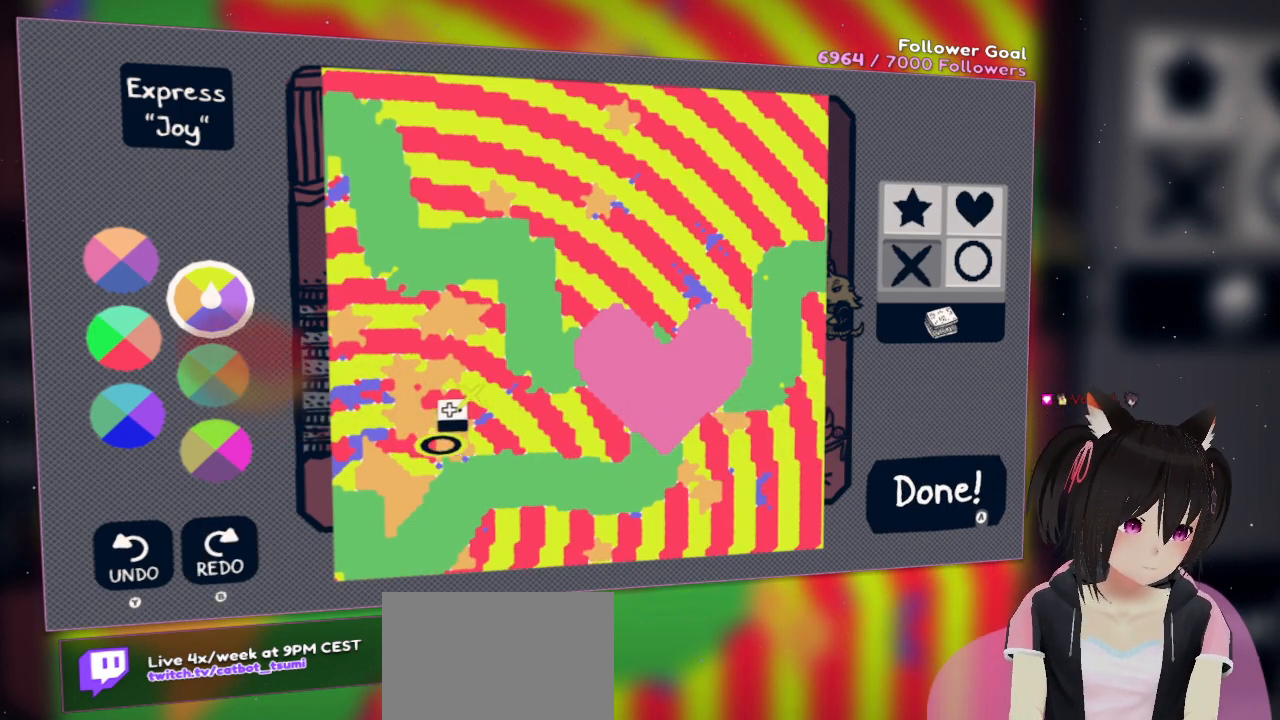
{"buttons": [], "left_stick": "center", "right_stick": "center", "events": [[350, "right_stick", "up-left"], [483, "right_stick", "center"]]}
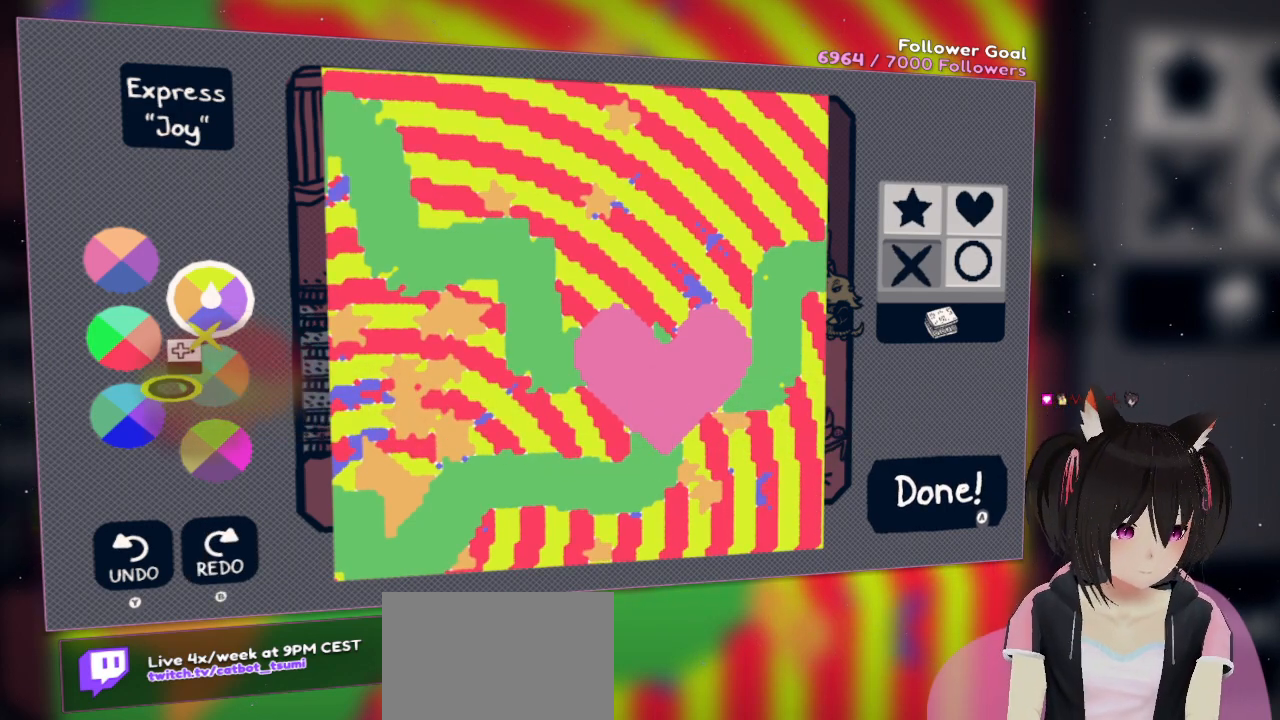
{"buttons": [], "left_stick": "center", "right_stick": "center", "events": [[150, "right_stick", "down-right"], [317, "right_stick", "center"]]}
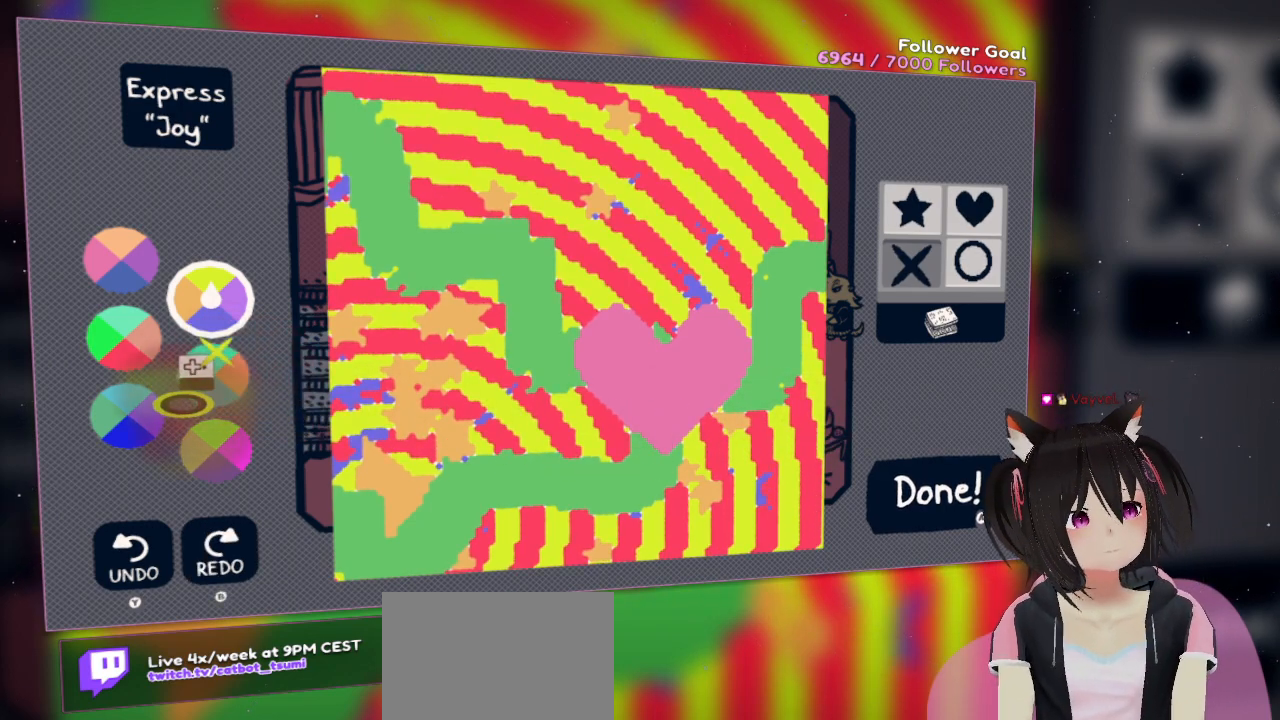
{"buttons": [], "left_stick": "center", "right_stick": "down-right", "events": [[283, "right_stick", "down-right"]]}
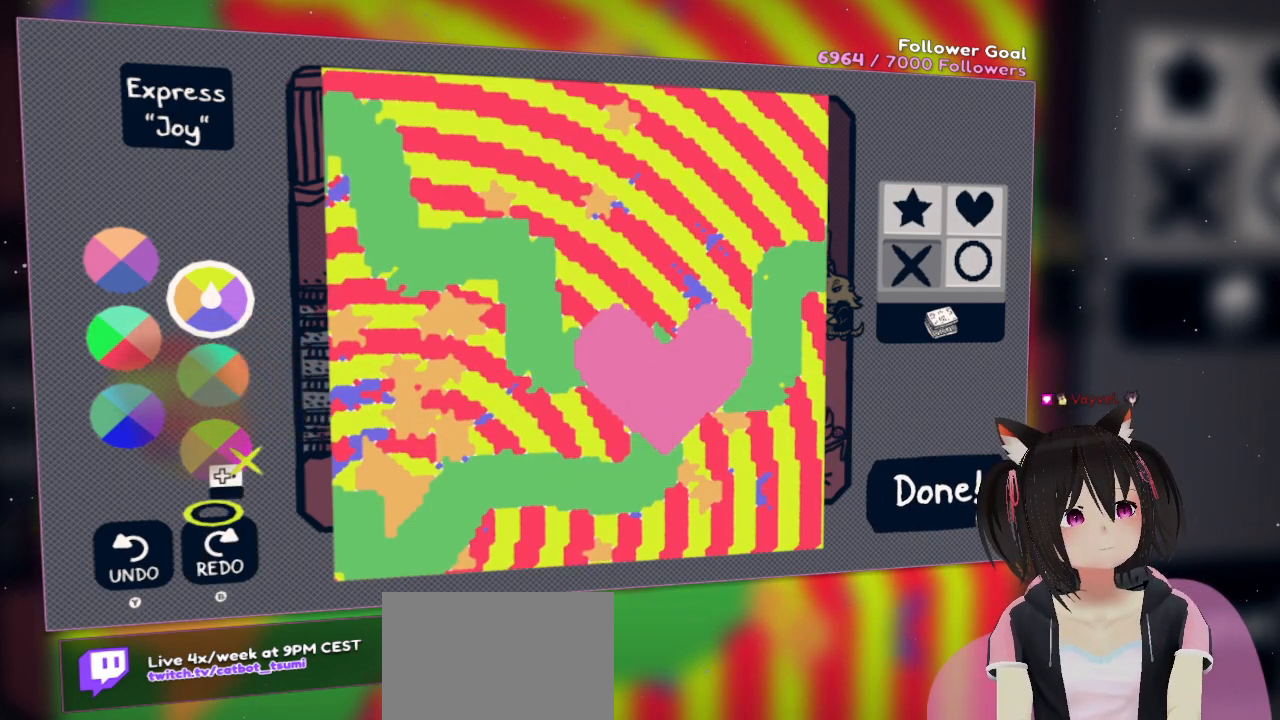
{"buttons": [], "left_stick": "center", "right_stick": "center", "events": [[17, "right_stick", "center"], [250, "right_stick", "up"], [417, "right_stick", "center"]]}
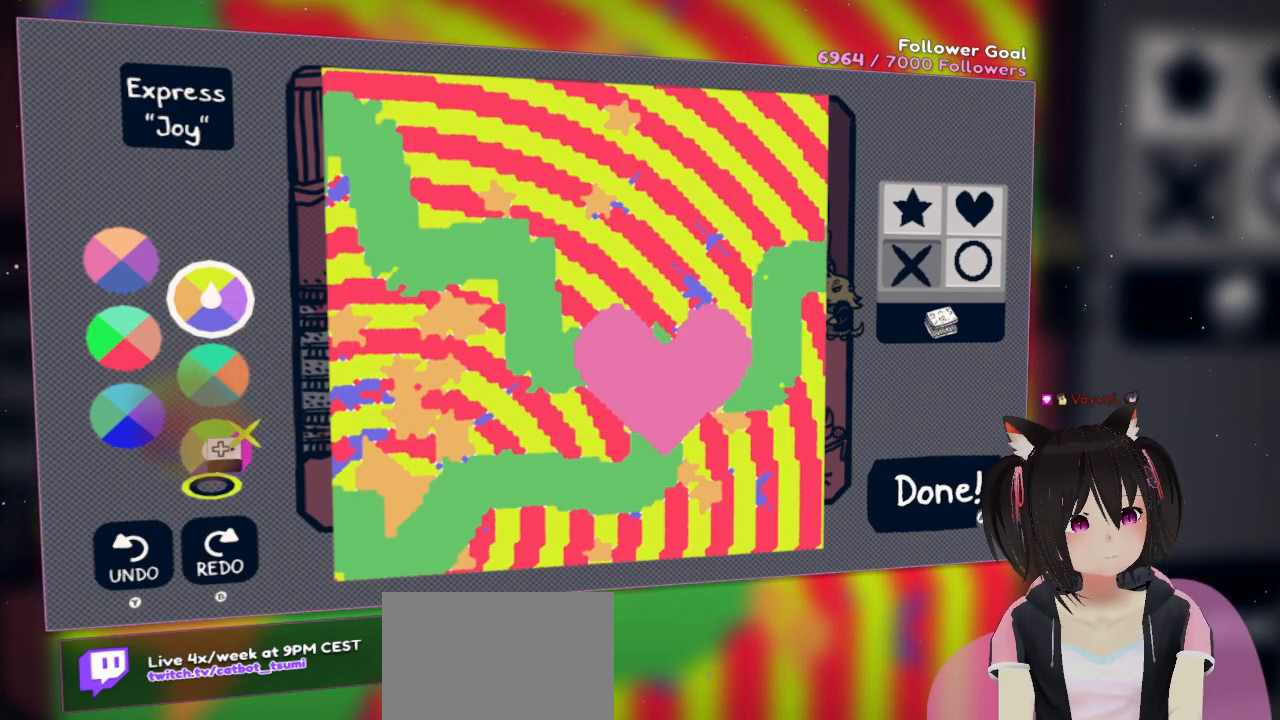
{"buttons": ["R2"], "left_stick": "center", "right_stick": "center", "events": [[167, "right_stick", "up"], [317, "right_stick", "center"], [433, "R2", "down"]]}
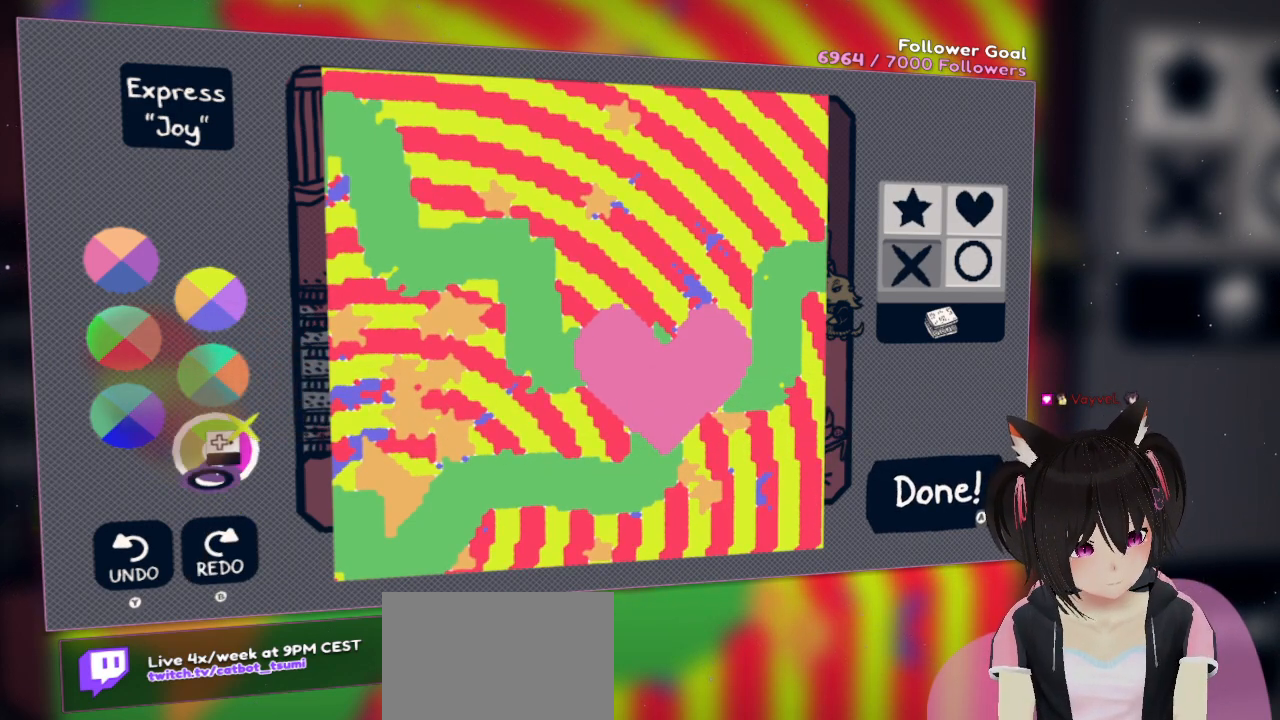
{"buttons": [], "left_stick": "center", "right_stick": "right", "events": [[33, "R2", "up"], [133, "right_stick", "right"]]}
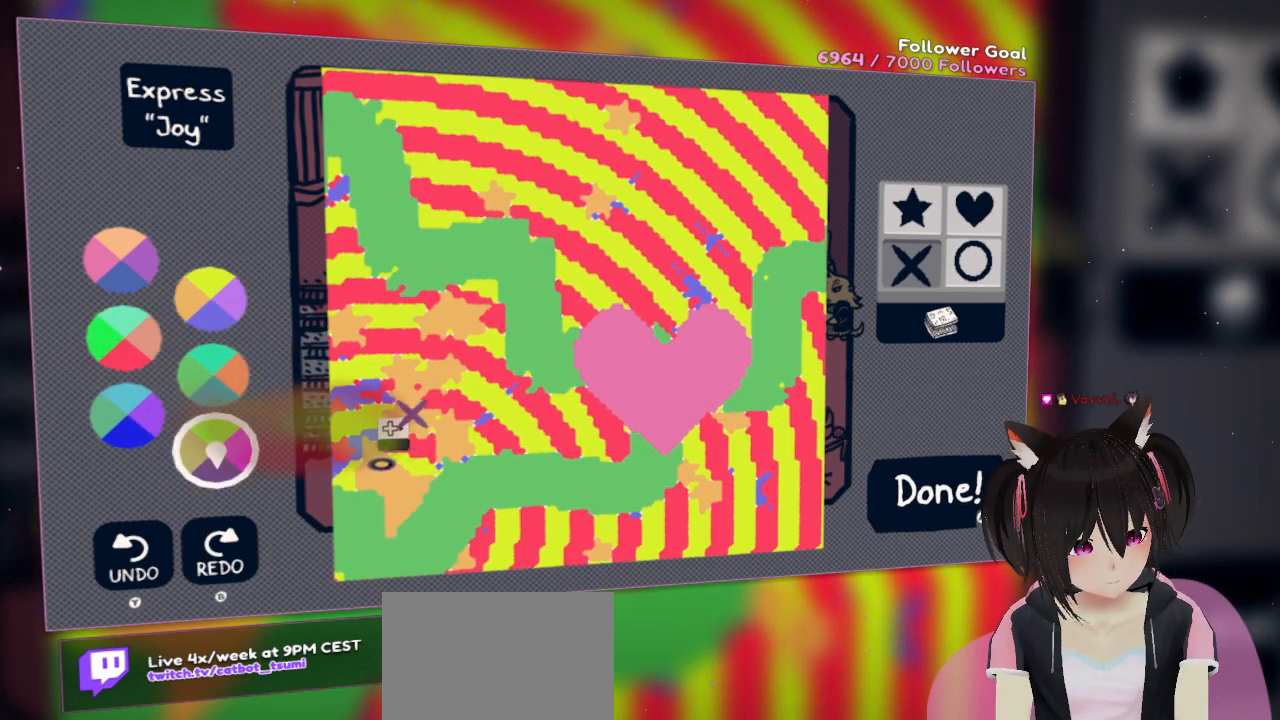
{"buttons": [], "left_stick": "center", "right_stick": "up-right", "events": [[200, "right_stick", "up-right"]]}
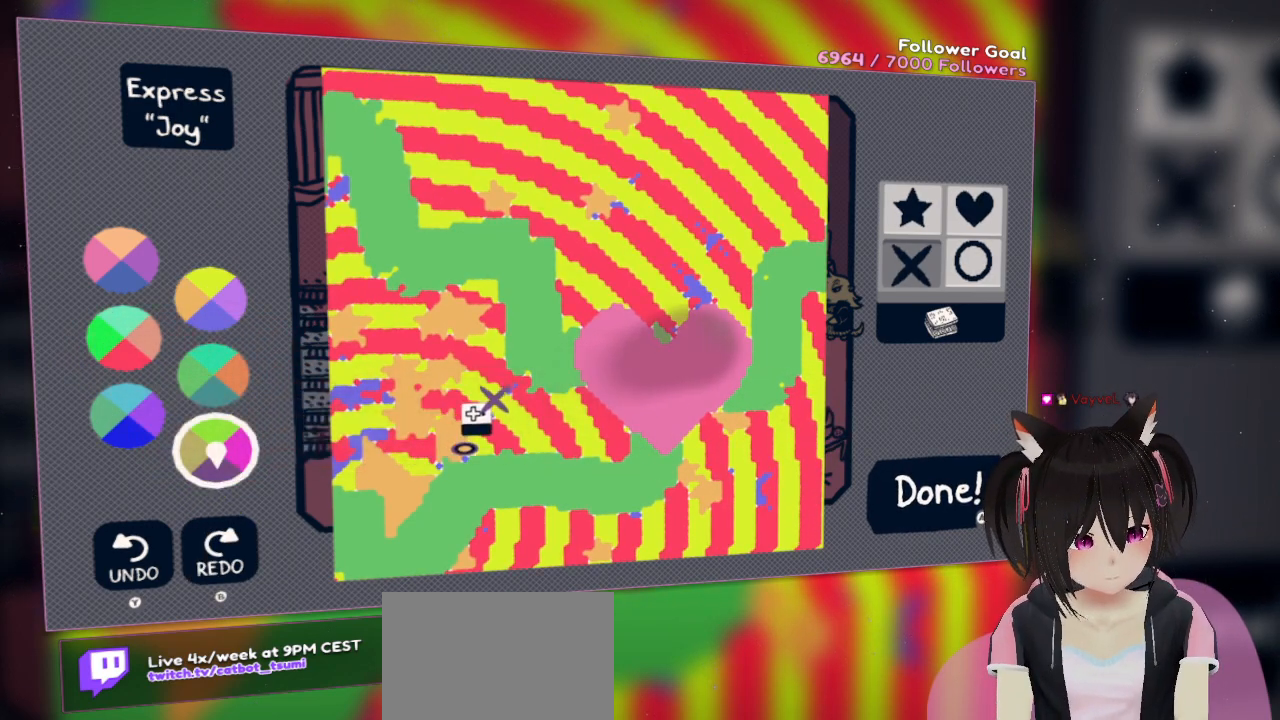
{"buttons": [], "left_stick": "center", "right_stick": "up-right", "events": []}
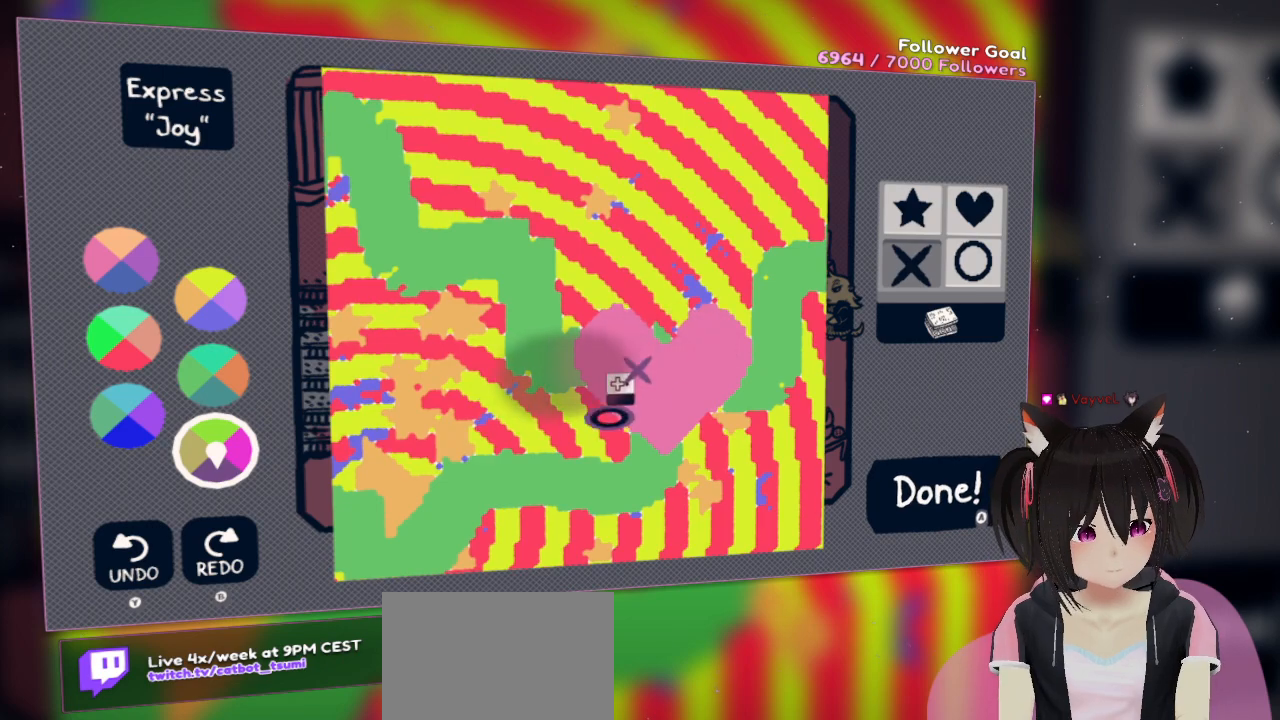
{"buttons": [], "left_stick": "center", "right_stick": "left", "events": [[333, "right_stick", "center"], [433, "right_stick", "left"]]}
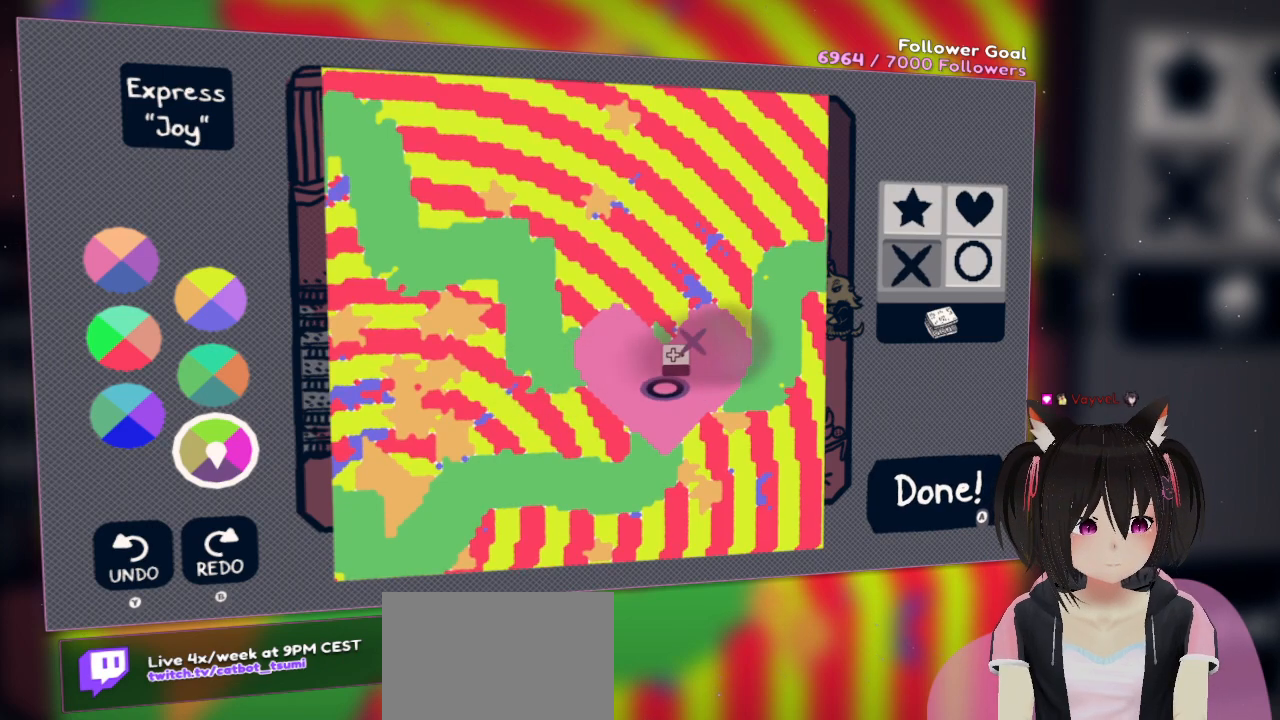
{"buttons": [], "left_stick": "center", "right_stick": "center", "events": [[100, "right_stick", "center"], [350, "R2", "down"], [433, "R2", "up"]]}